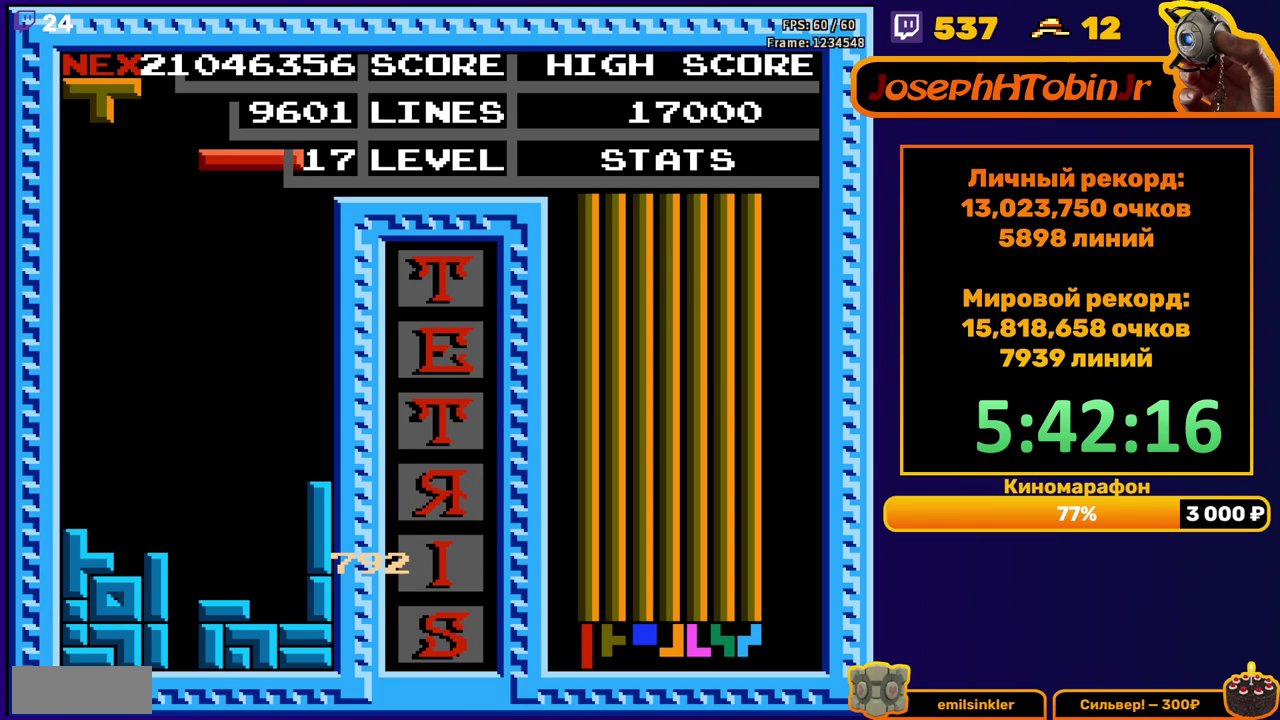
Gameplay with a controller (Nintendo layout); each line is a JSON object with the inputs held at the frame after it. "events" lists button and stick changes between this image and that frame as [ms after this image, input, new state], when the widget could be followed in between. Not read: L3 R3.
{"buttons": ["DPAD_DOWN"], "events": [[17, "A", "down"], [117, "A", "up"], [300, "DPAD_RIGHT", "up"], [400, "DPAD_DOWN", "down"]]}
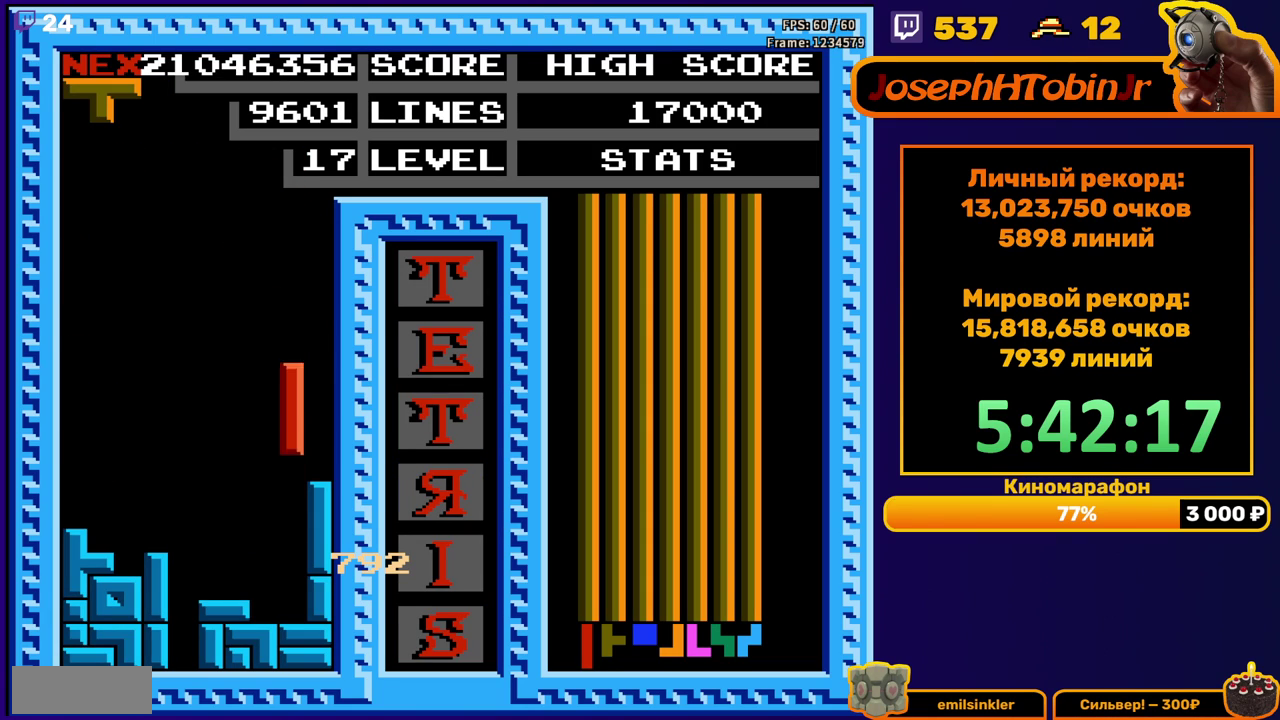
{"buttons": ["DPAD_LEFT"], "events": [[167, "DPAD_DOWN", "up"], [233, "DPAD_LEFT", "down"]]}
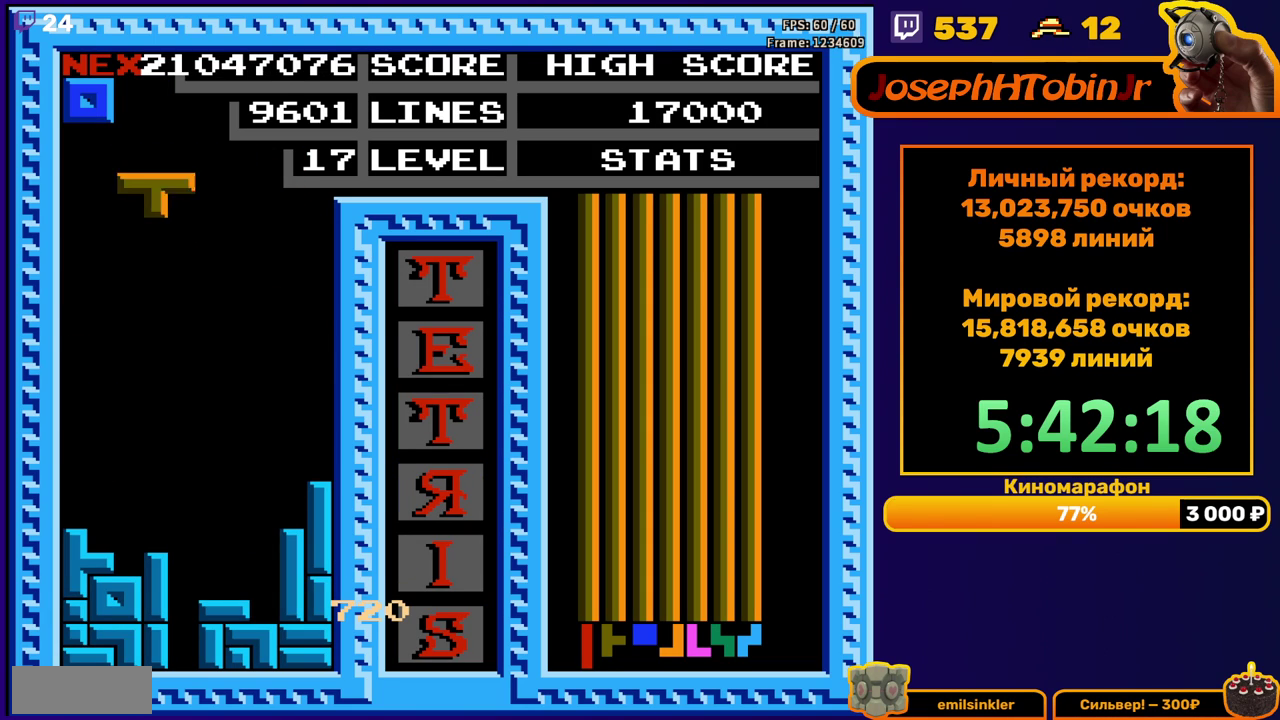
{"buttons": ["DPAD_LEFT"], "events": [[50, "DPAD_LEFT", "up"], [133, "DPAD_DOWN", "down"], [400, "DPAD_DOWN", "up"], [450, "DPAD_LEFT", "down"]]}
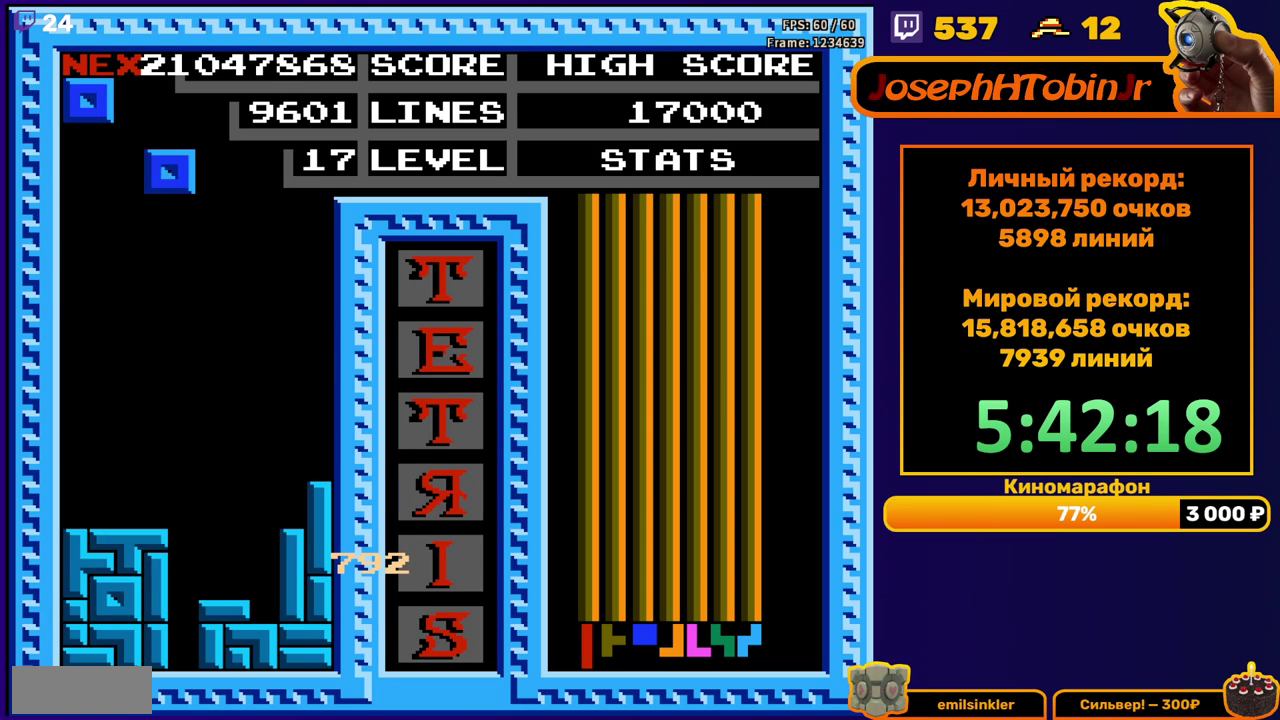
{"buttons": ["DPAD_DOWN"], "events": [[417, "DPAD_DOWN", "down"], [417, "DPAD_LEFT", "up"]]}
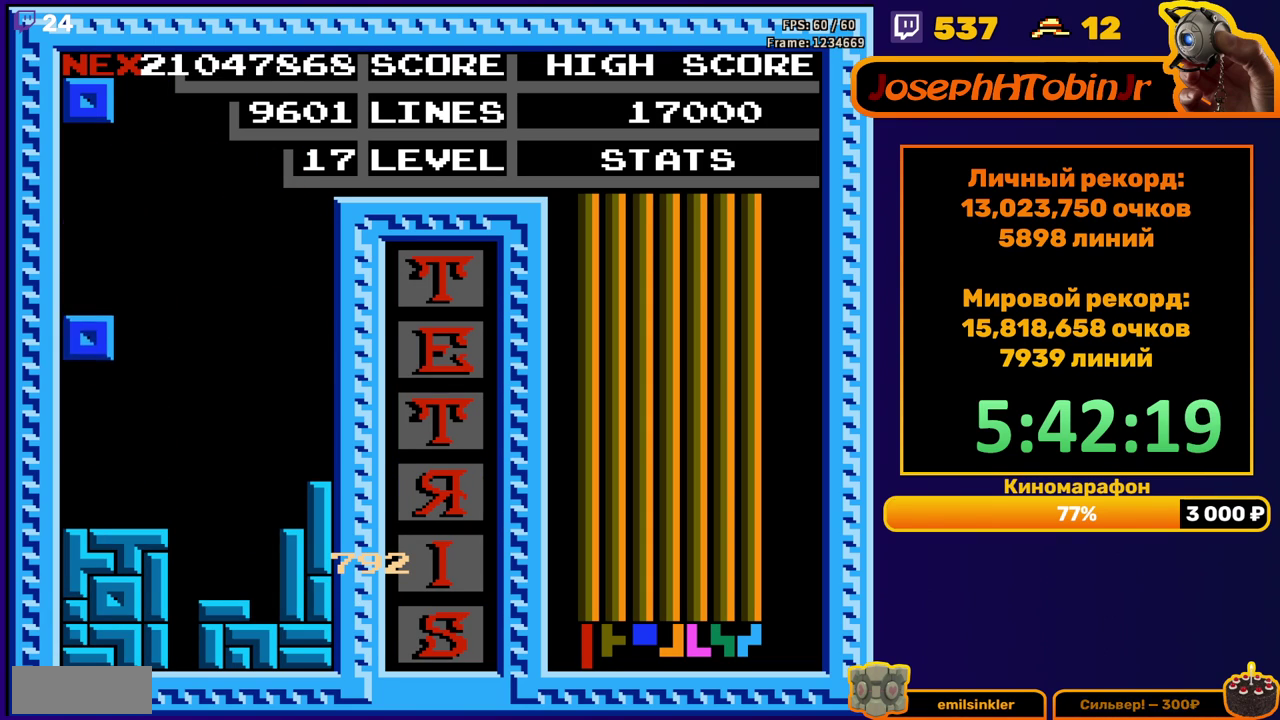
{"buttons": ["DPAD_LEFT"], "events": [[133, "DPAD_DOWN", "up"], [200, "DPAD_LEFT", "down"]]}
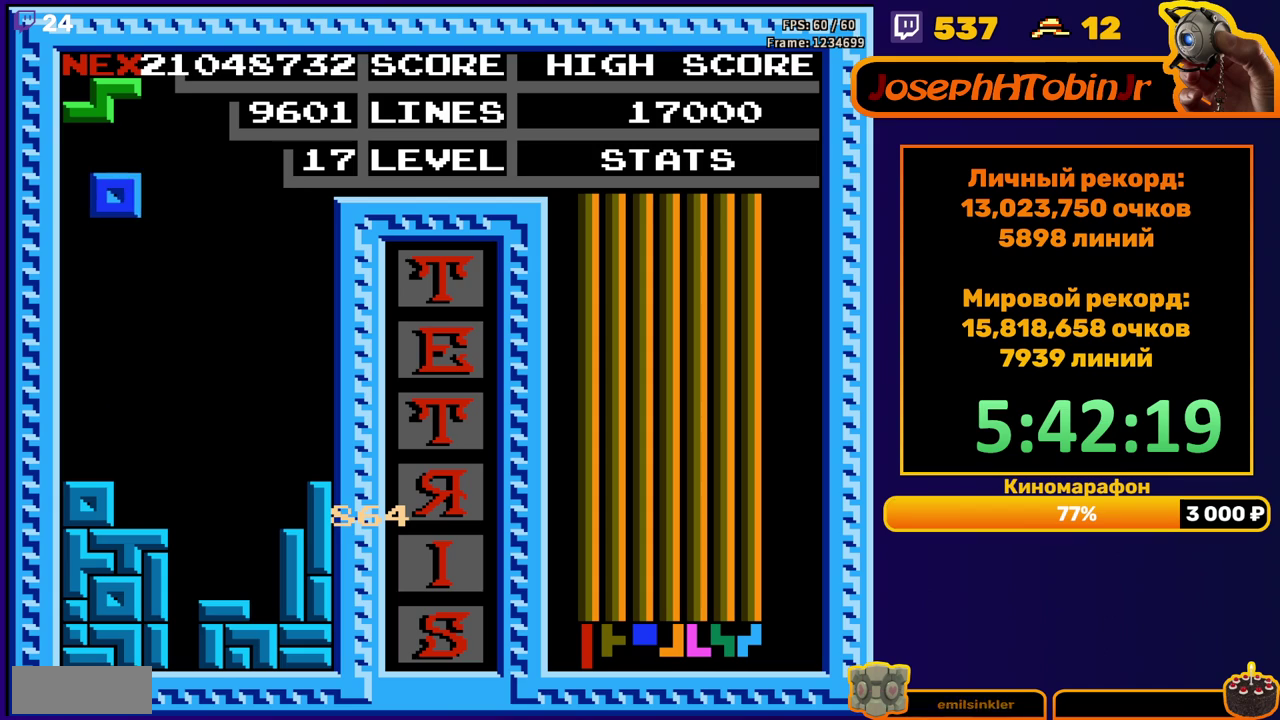
{"buttons": ["A", "DPAD_RIGHT"], "events": [[150, "DPAD_DOWN", "down"], [150, "DPAD_LEFT", "up"], [367, "DPAD_DOWN", "up"], [467, "DPAD_RIGHT", "down"], [500, "A", "down"]]}
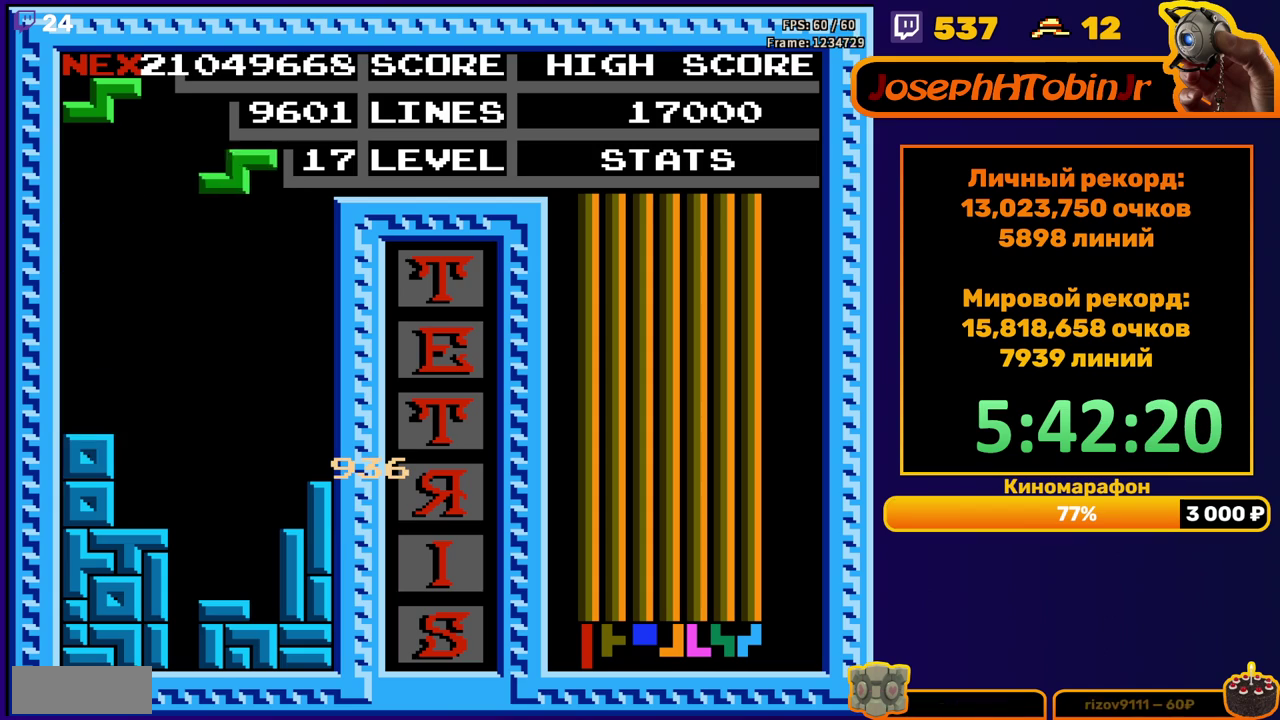
{"buttons": ["DPAD_DOWN"], "events": [[33, "DPAD_RIGHT", "up"], [67, "A", "up"], [100, "DPAD_RIGHT", "down"], [167, "DPAD_RIGHT", "up"], [267, "DPAD_DOWN", "down"]]}
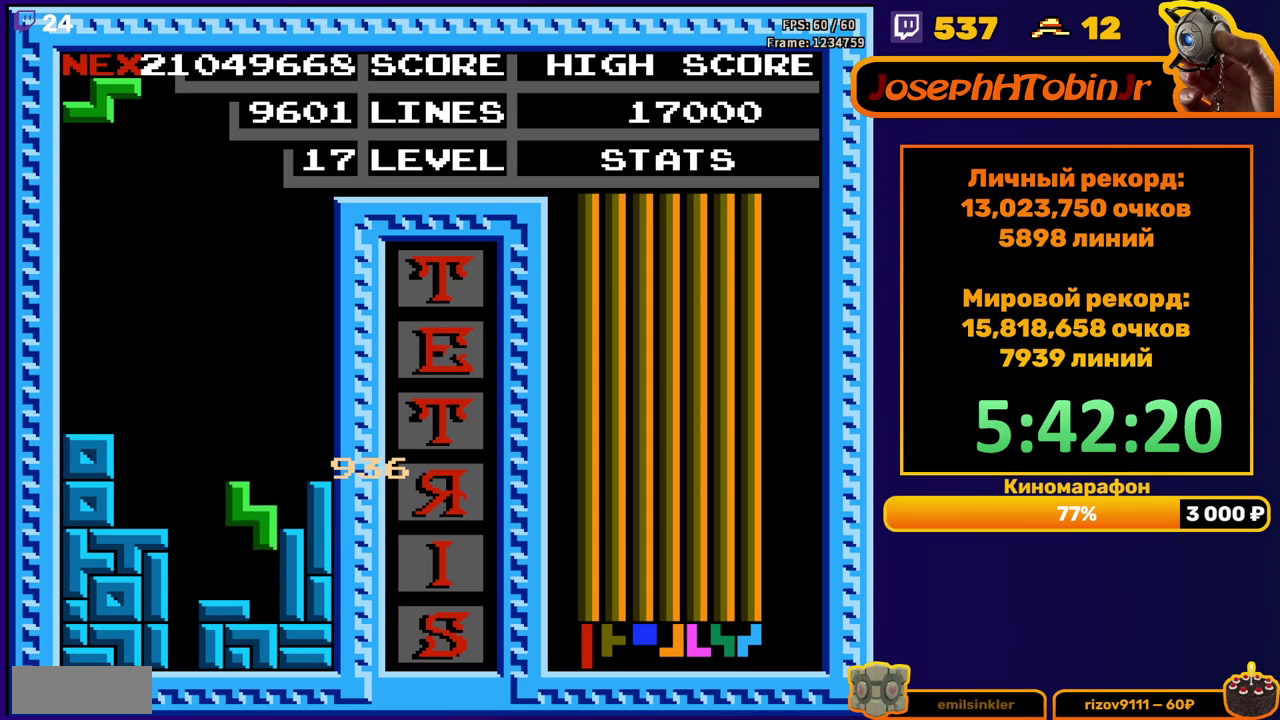
{"buttons": ["DPAD_DOWN"], "events": [[117, "DPAD_DOWN", "up"], [183, "A", "down"], [200, "DPAD_RIGHT", "down"], [250, "DPAD_RIGHT", "up"], [267, "A", "up"], [317, "DPAD_RIGHT", "down"], [383, "DPAD_RIGHT", "up"], [483, "DPAD_DOWN", "down"]]}
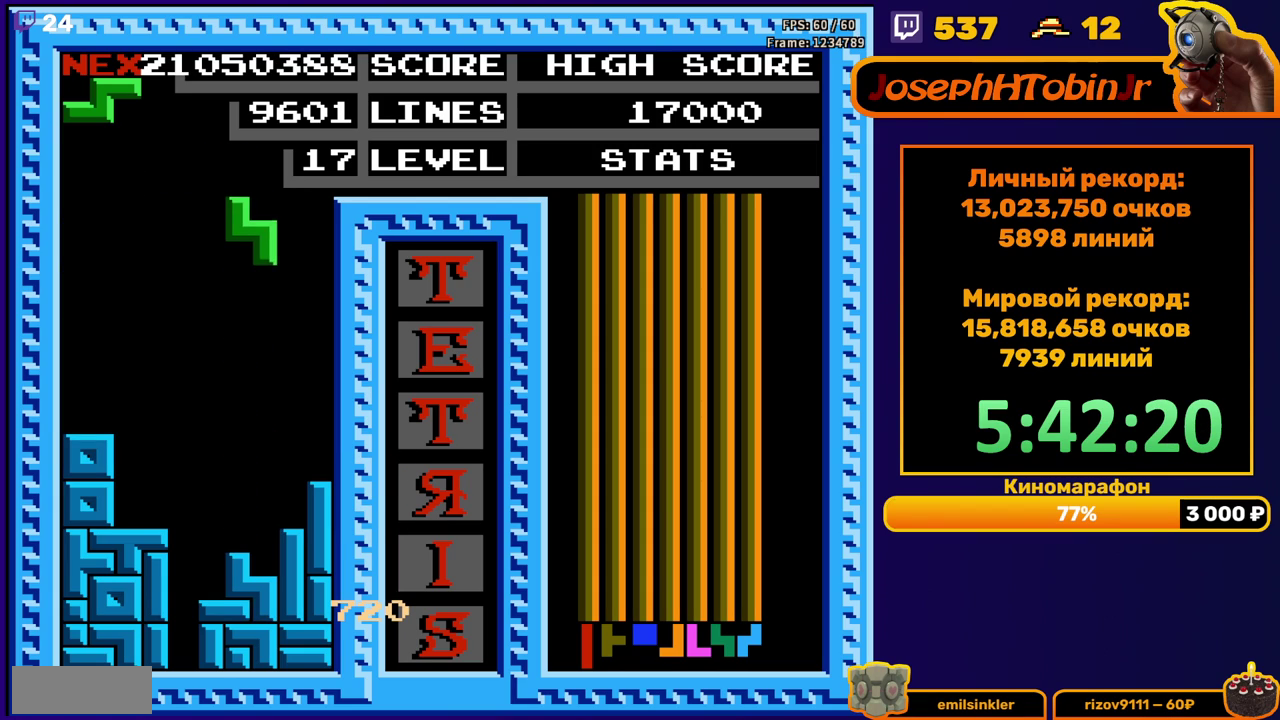
{"buttons": ["DPAD_RIGHT"], "events": [[283, "DPAD_DOWN", "up"], [350, "A", "down"], [367, "DPAD_RIGHT", "down"], [417, "DPAD_RIGHT", "up"], [450, "A", "up"], [483, "DPAD_RIGHT", "down"]]}
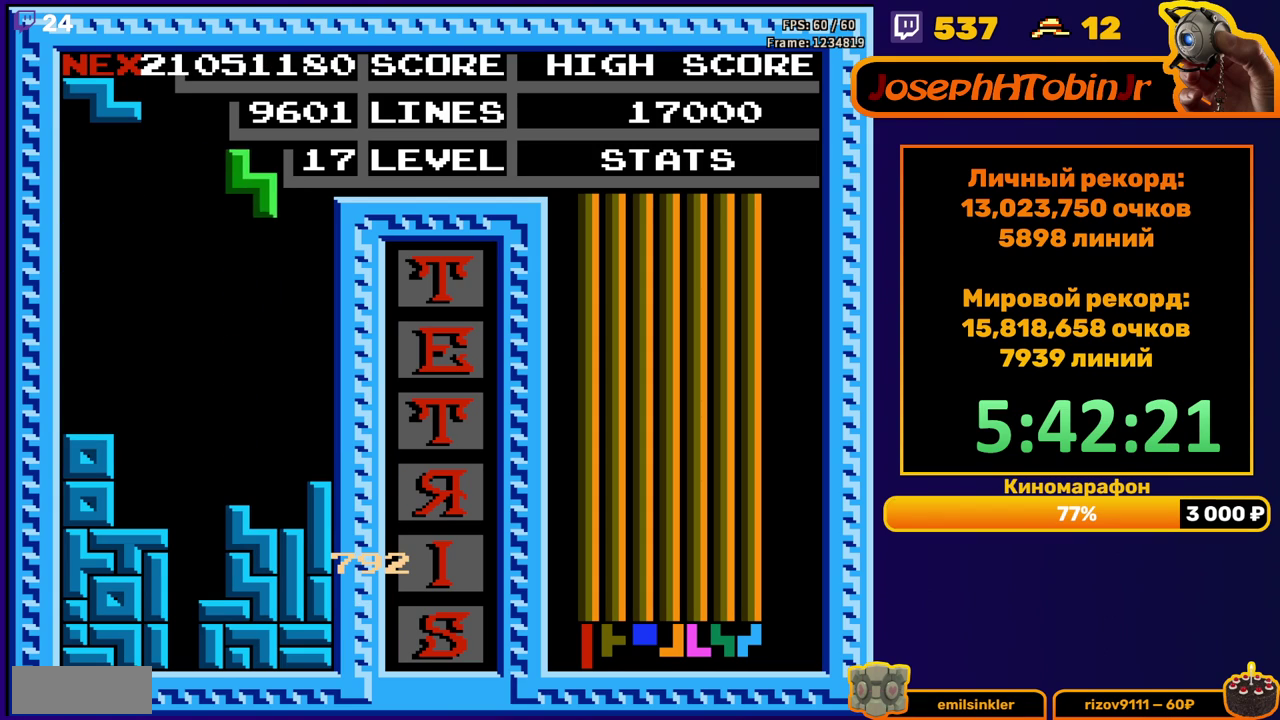
{"buttons": [], "events": [[67, "DPAD_RIGHT", "up"], [217, "DPAD_DOWN", "down"], [433, "DPAD_DOWN", "up"]]}
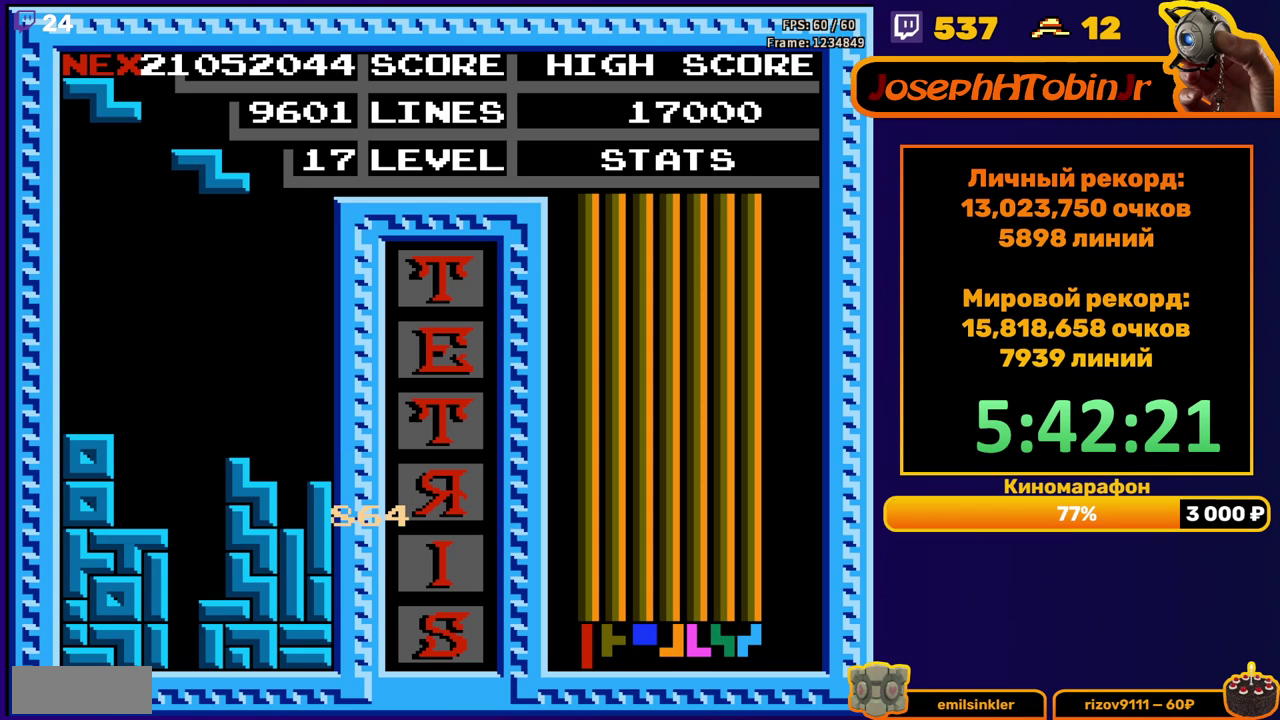
{"buttons": ["DPAD_DOWN"], "events": [[150, "A", "down"], [167, "DPAD_DOWN", "down"], [250, "A", "up"]]}
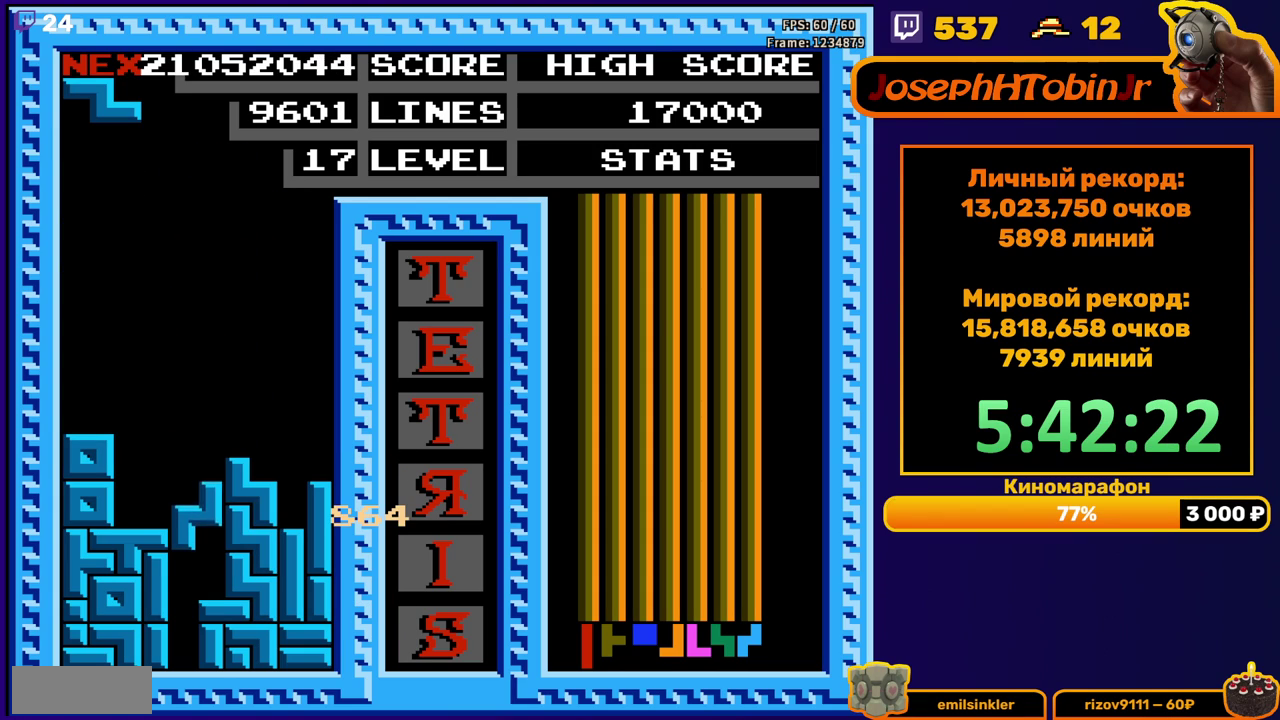
{"buttons": [], "events": [[133, "DPAD_DOWN", "up"]]}
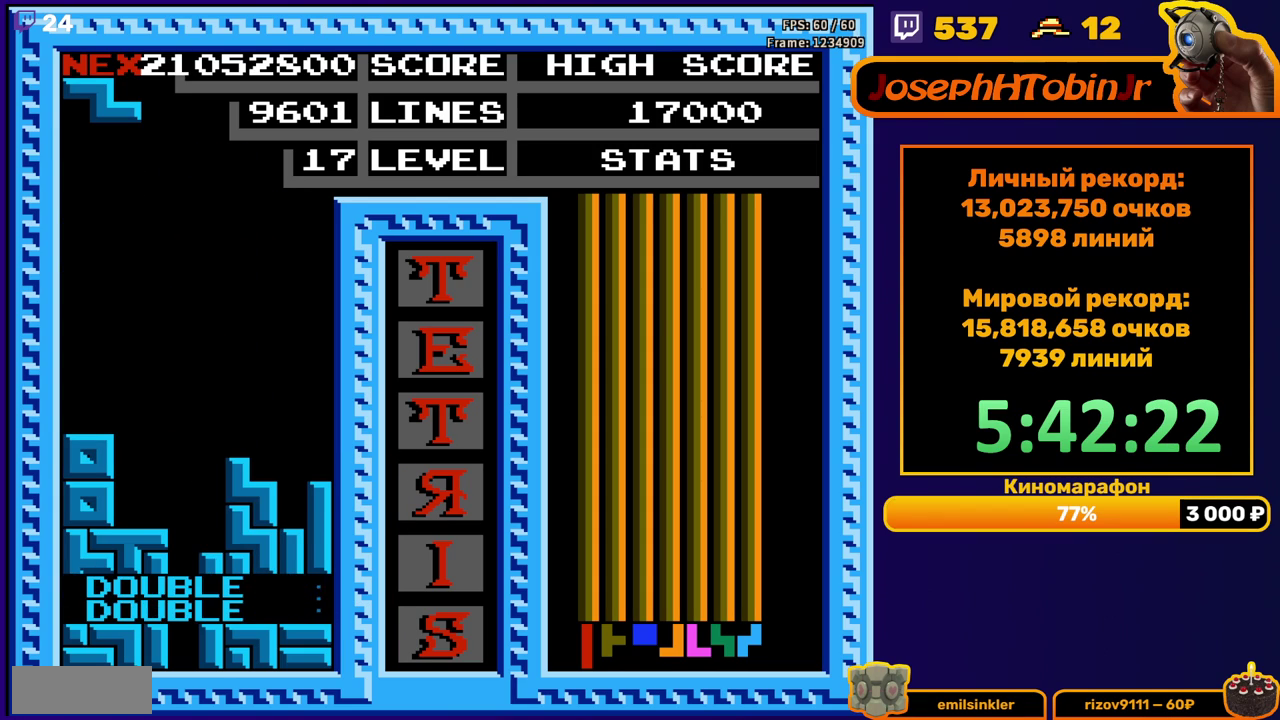
{"buttons": ["DPAD_DOWN"], "events": [[133, "DPAD_DOWN", "down"], [183, "A", "down"], [267, "A", "up"]]}
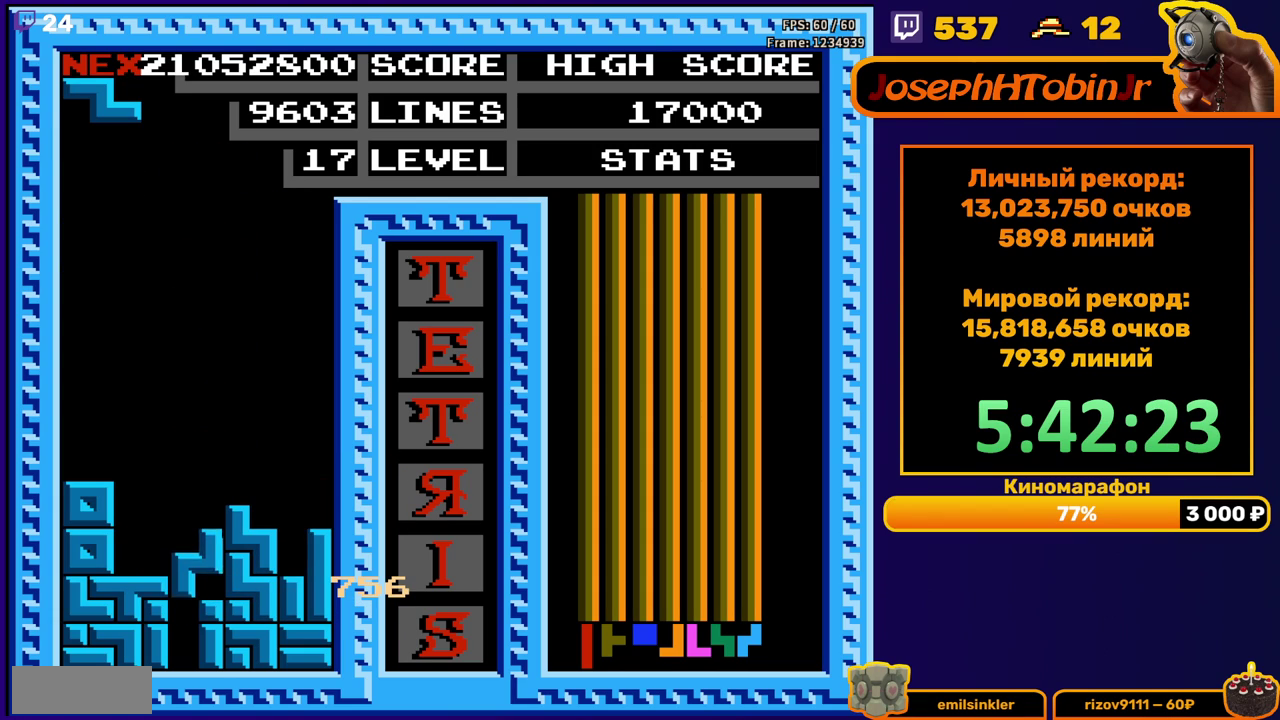
{"buttons": [], "events": [[133, "DPAD_DOWN", "up"]]}
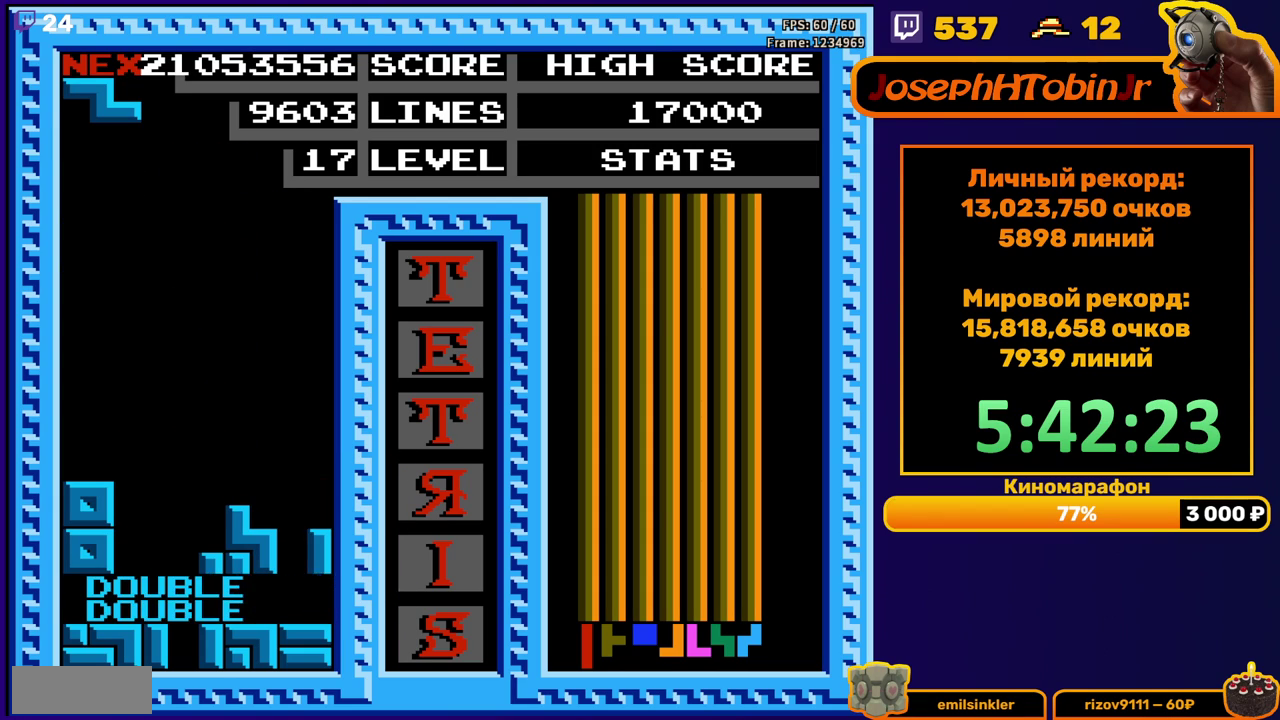
{"buttons": ["DPAD_DOWN"], "events": [[83, "A", "down"], [183, "A", "up"], [233, "DPAD_DOWN", "down"]]}
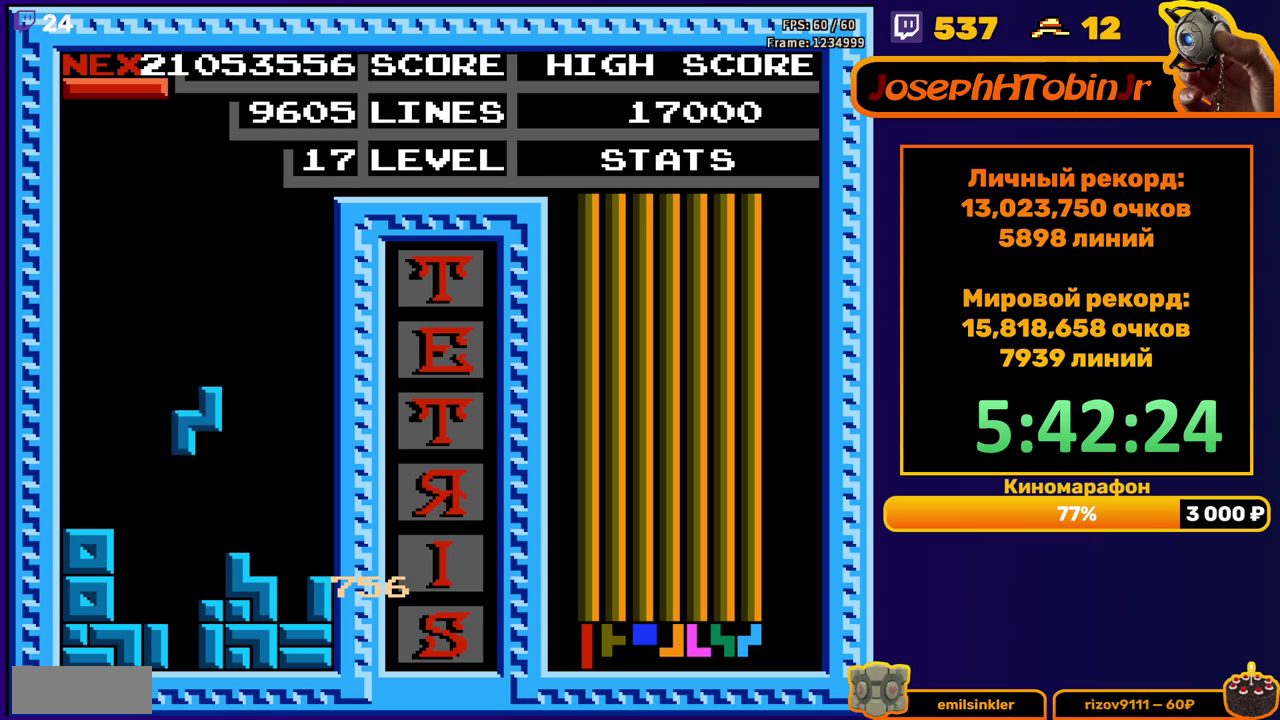
{"buttons": ["DPAD_LEFT"], "events": [[117, "DPAD_DOWN", "up"], [200, "DPAD_LEFT", "down"], [317, "B", "down"], [400, "B", "up"]]}
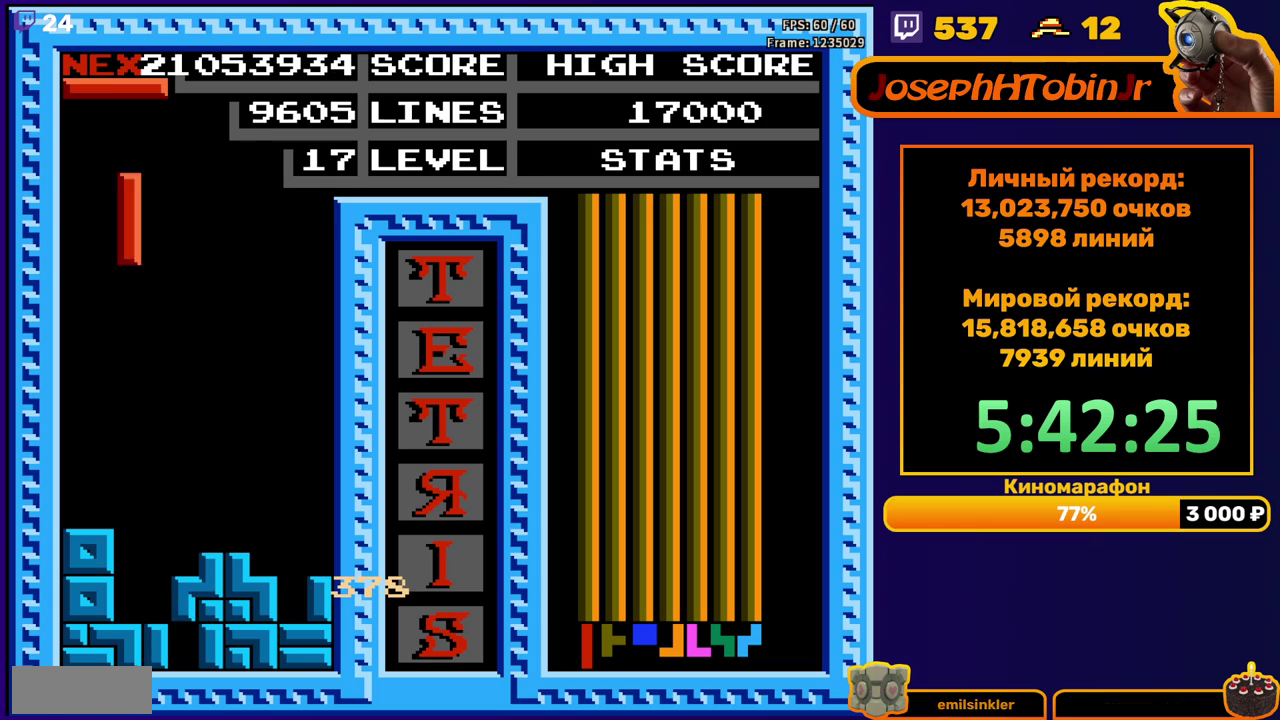
{"buttons": ["B", "DPAD_LEFT"], "events": [[17, "DPAD_LEFT", "up"], [100, "DPAD_DOWN", "down"], [400, "DPAD_DOWN", "up"], [483, "B", "down"], [483, "DPAD_LEFT", "down"]]}
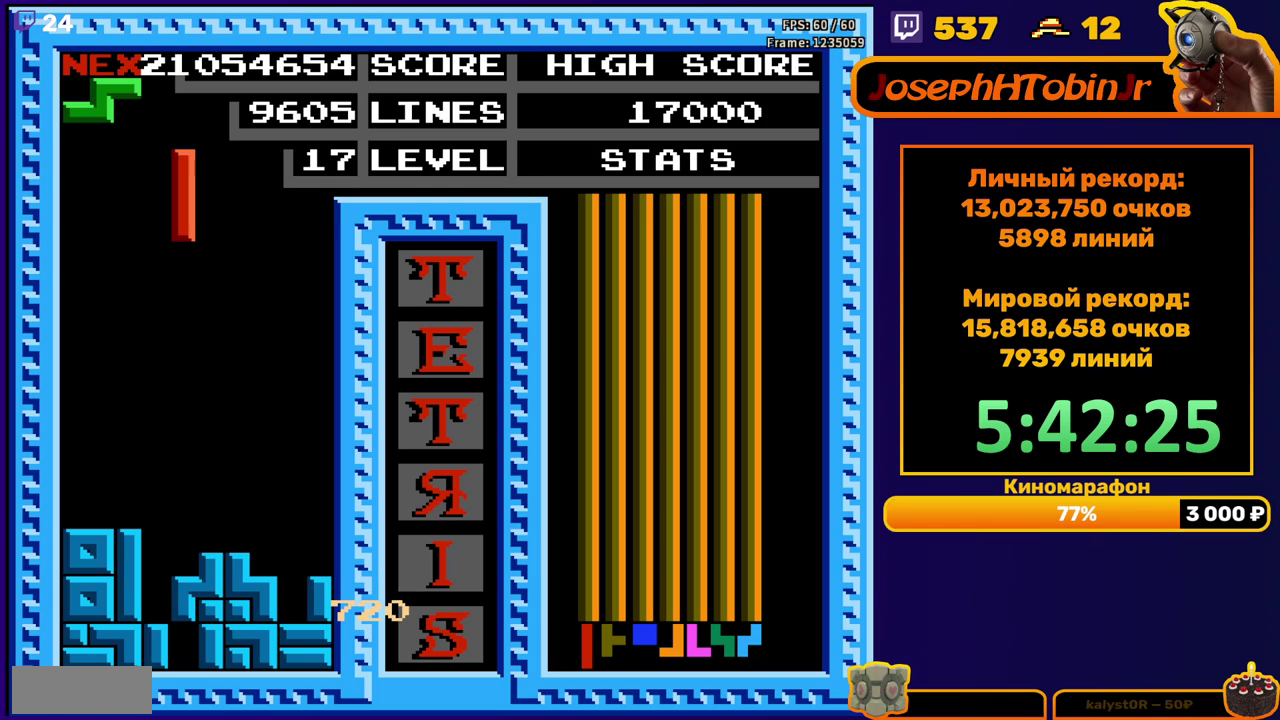
{"buttons": ["DPAD_DOWN"], "events": [[67, "B", "up"], [67, "DPAD_LEFT", "up"], [117, "DPAD_LEFT", "down"], [183, "DPAD_LEFT", "up"], [267, "DPAD_DOWN", "down"]]}
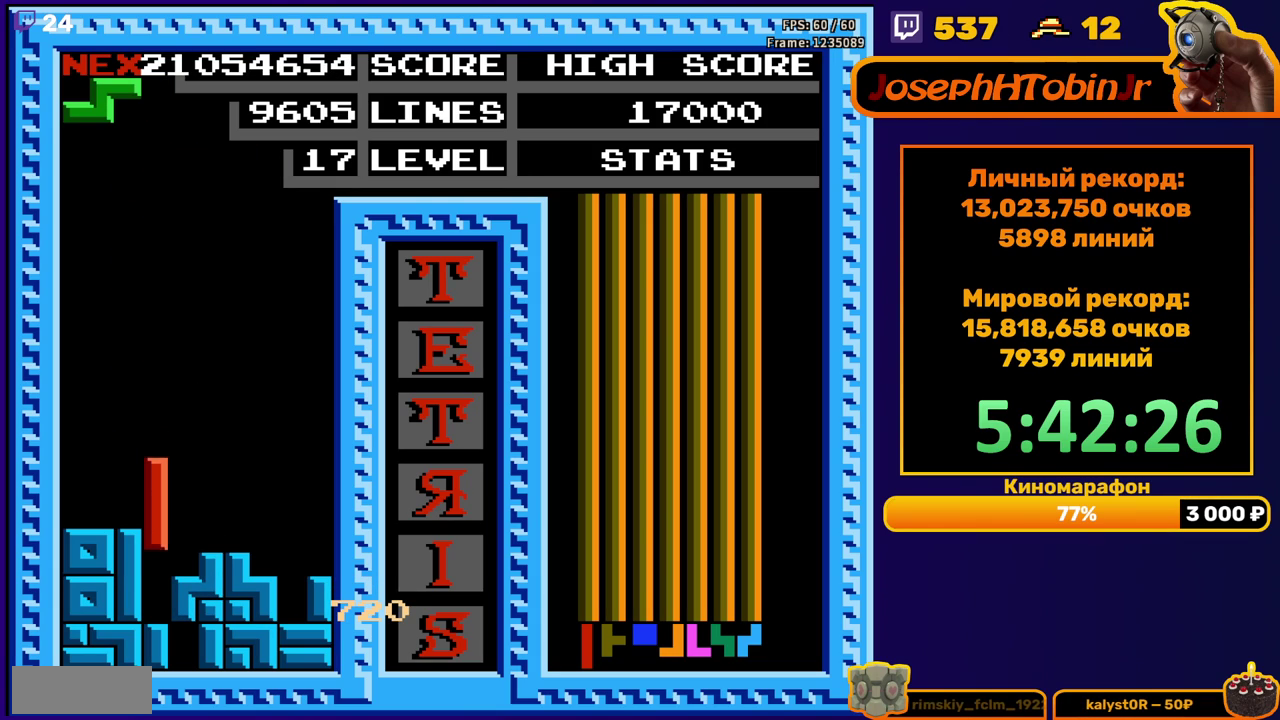
{"buttons": ["DPAD_DOWN"], "events": [[83, "DPAD_DOWN", "up"], [183, "A", "down"], [183, "DPAD_RIGHT", "down"], [233, "DPAD_RIGHT", "up"], [267, "A", "up"], [283, "DPAD_RIGHT", "down"], [350, "DPAD_RIGHT", "up"], [500, "DPAD_DOWN", "down"]]}
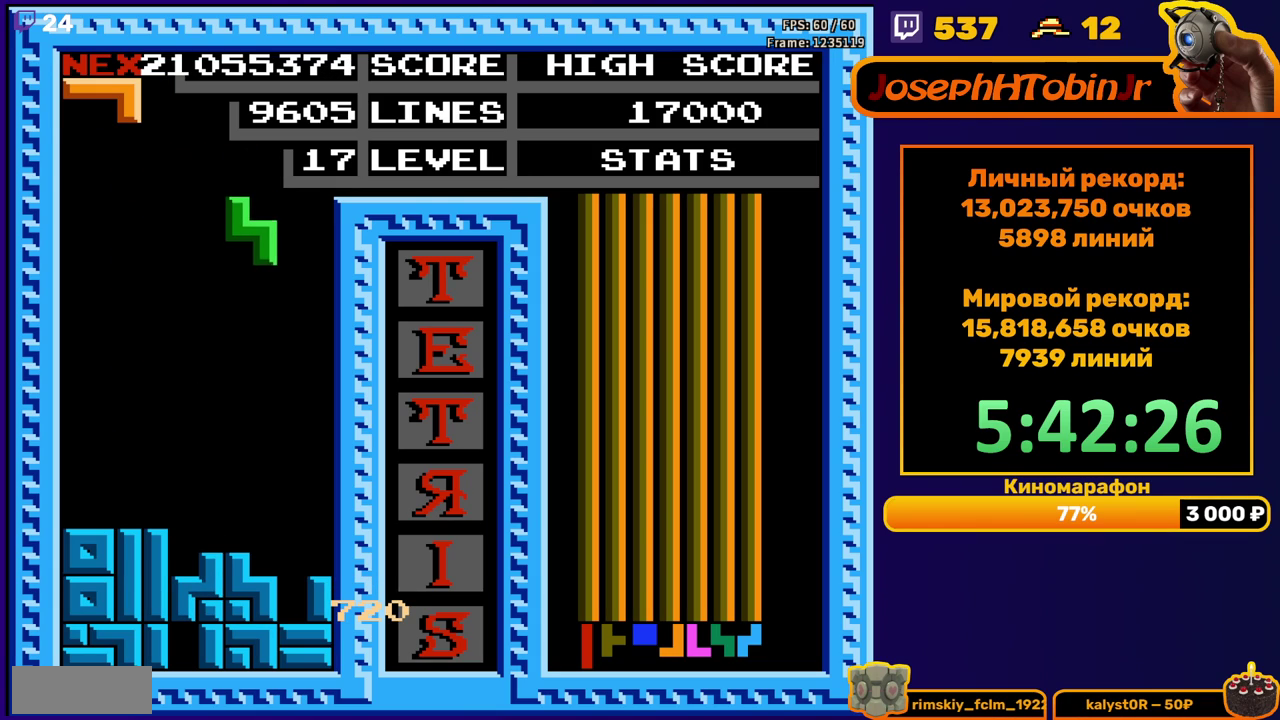
{"buttons": ["DPAD_RIGHT"], "events": [[283, "DPAD_DOWN", "up"], [350, "DPAD_RIGHT", "down"], [400, "B", "down"], [467, "B", "up"]]}
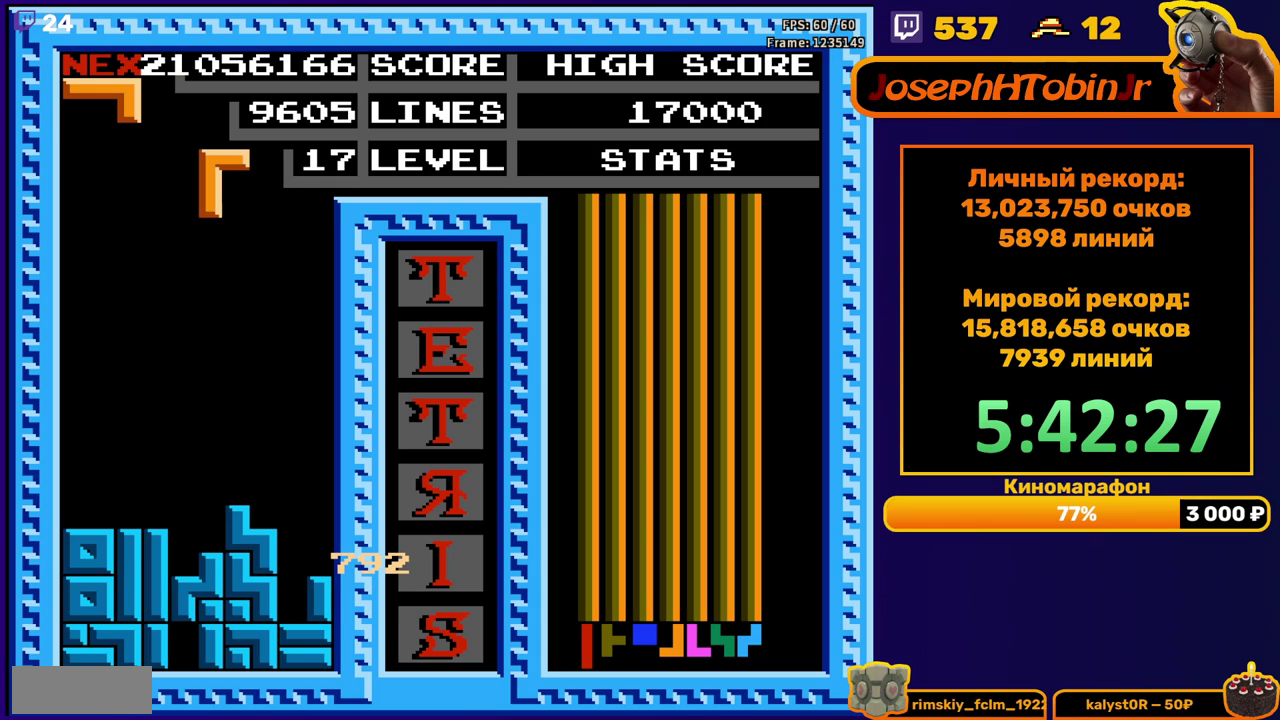
{"buttons": ["DPAD_DOWN"], "events": [[283, "DPAD_RIGHT", "up"], [317, "DPAD_DOWN", "down"]]}
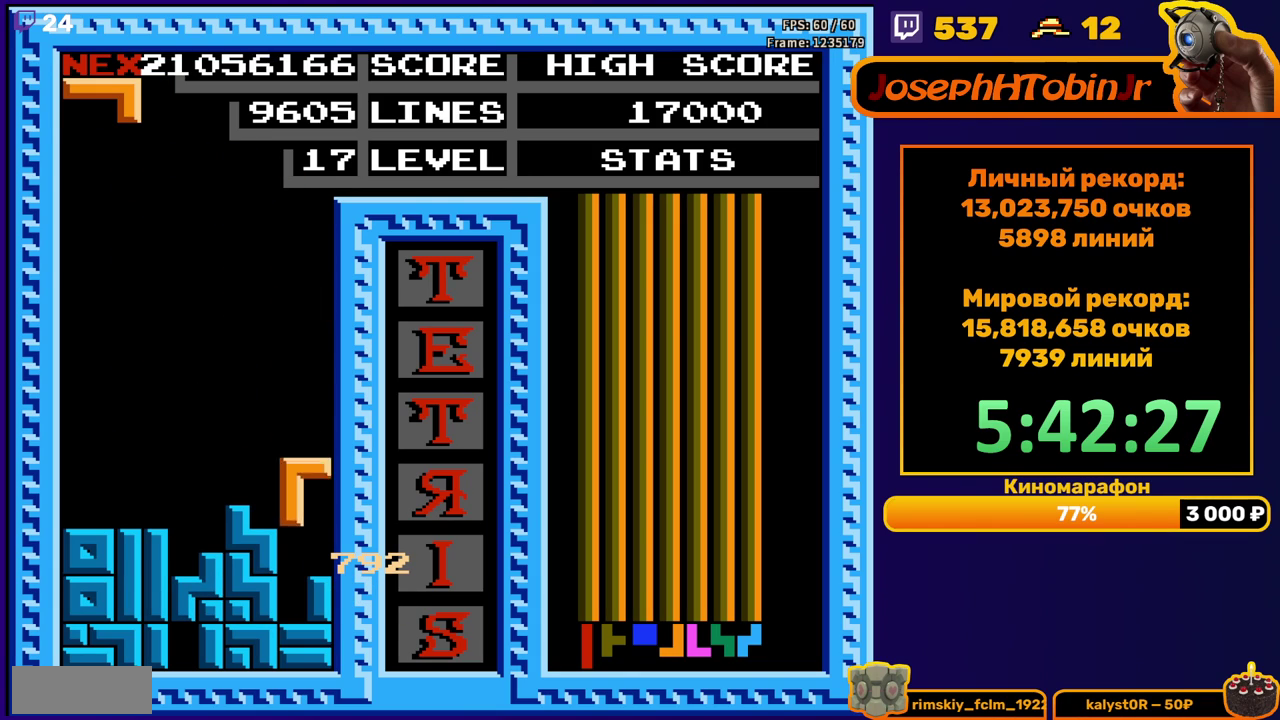
{"buttons": [], "events": [[133, "DPAD_DOWN", "up"]]}
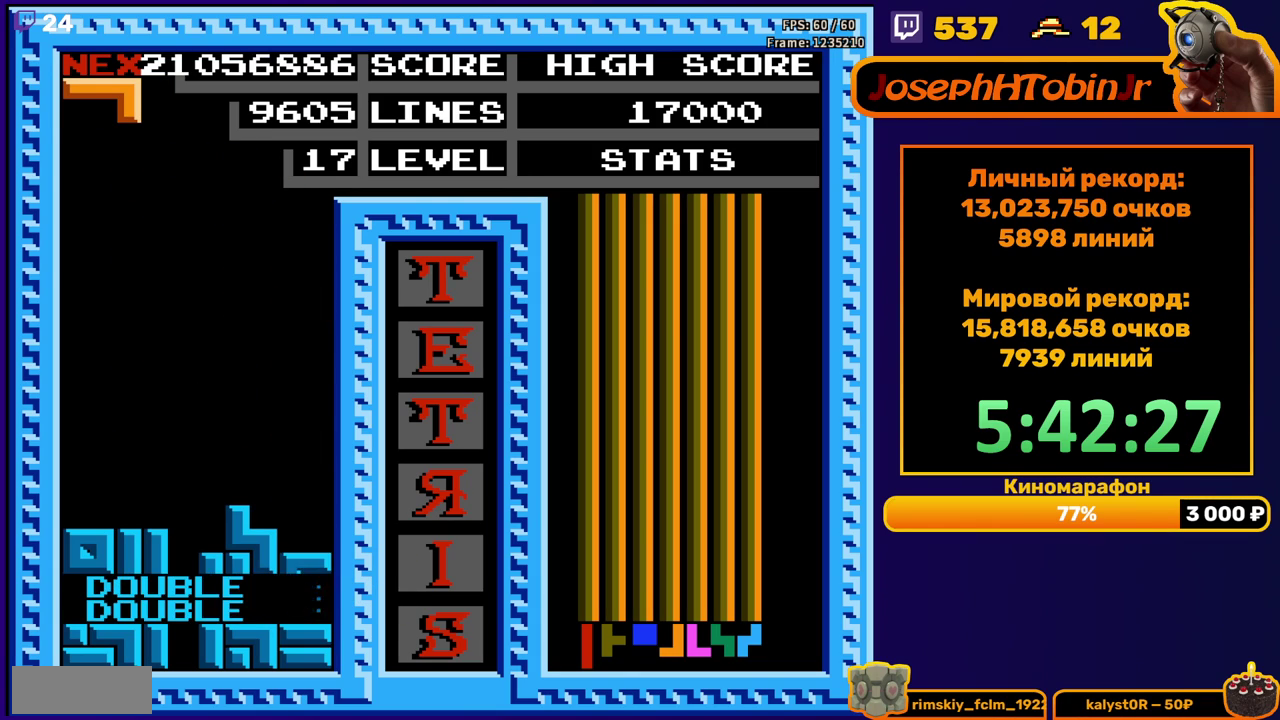
{"buttons": ["DPAD_RIGHT"], "events": [[100, "DPAD_RIGHT", "down"], [183, "A", "down"], [267, "A", "up"]]}
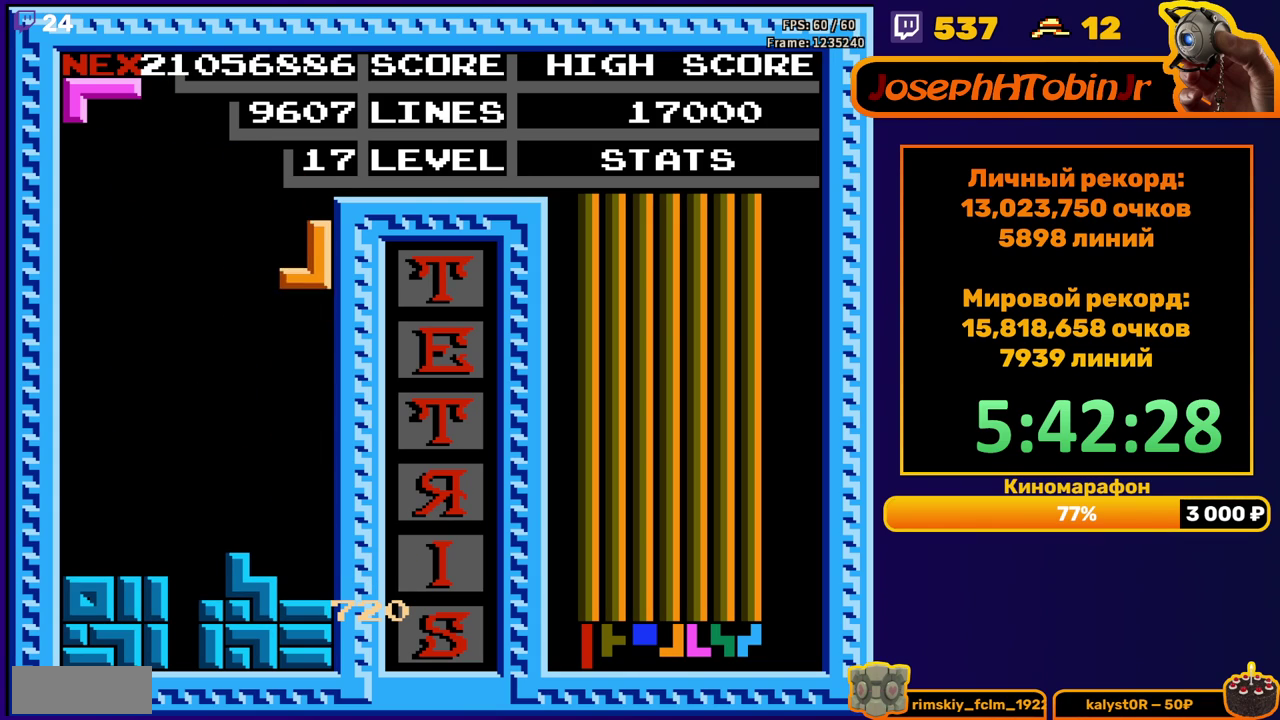
{"buttons": ["A", "DPAD_LEFT"], "events": [[50, "DPAD_RIGHT", "up"], [83, "DPAD_DOWN", "down"], [333, "DPAD_DOWN", "up"], [417, "DPAD_LEFT", "down"], [467, "A", "down"]]}
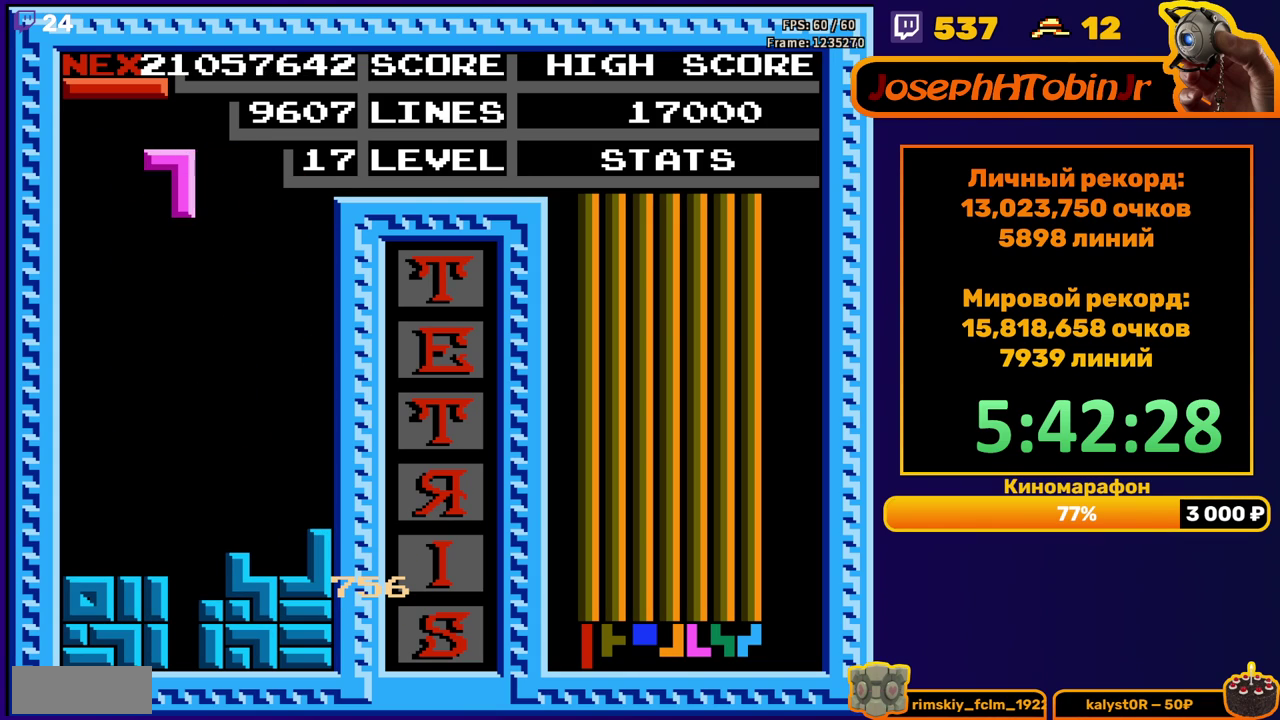
{"buttons": ["DPAD_DOWN"], "events": [[17, "A", "up"], [117, "A", "down"], [183, "A", "up"], [350, "DPAD_LEFT", "up"], [367, "DPAD_DOWN", "down"]]}
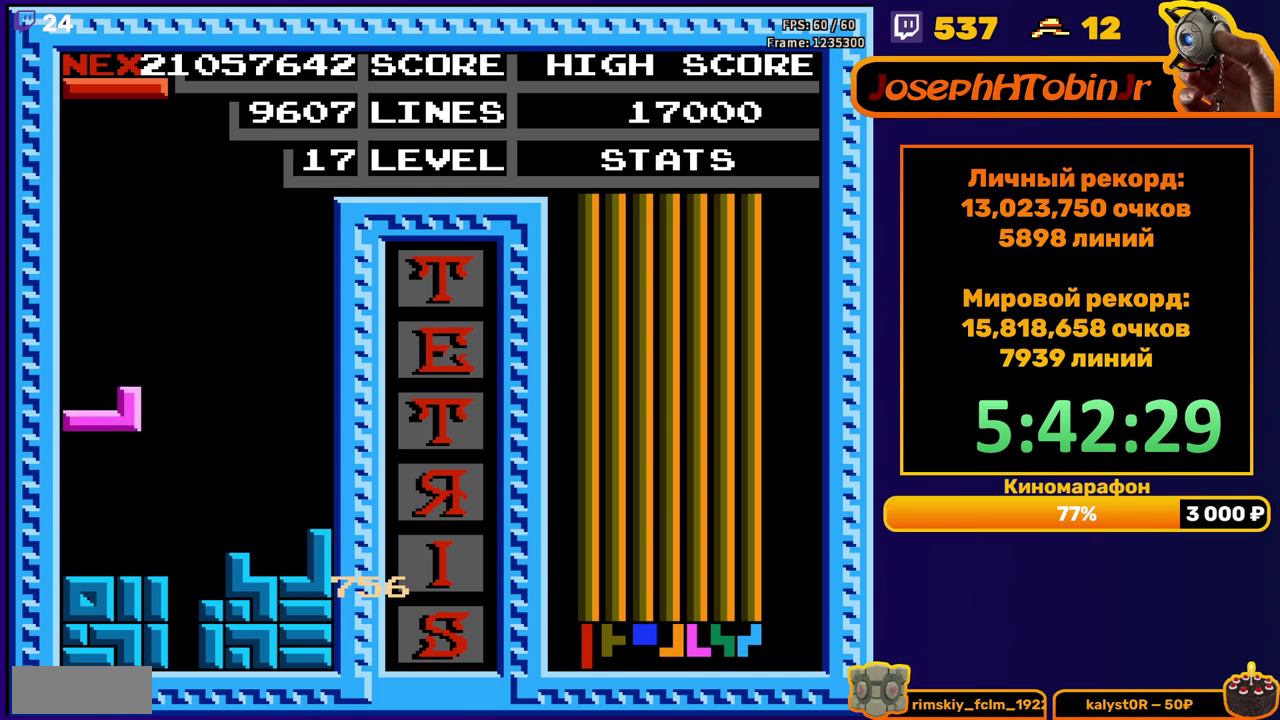
{"buttons": ["B"], "events": [[150, "DPAD_DOWN", "up"], [417, "DPAD_LEFT", "down"], [467, "B", "down"], [500, "DPAD_LEFT", "up"]]}
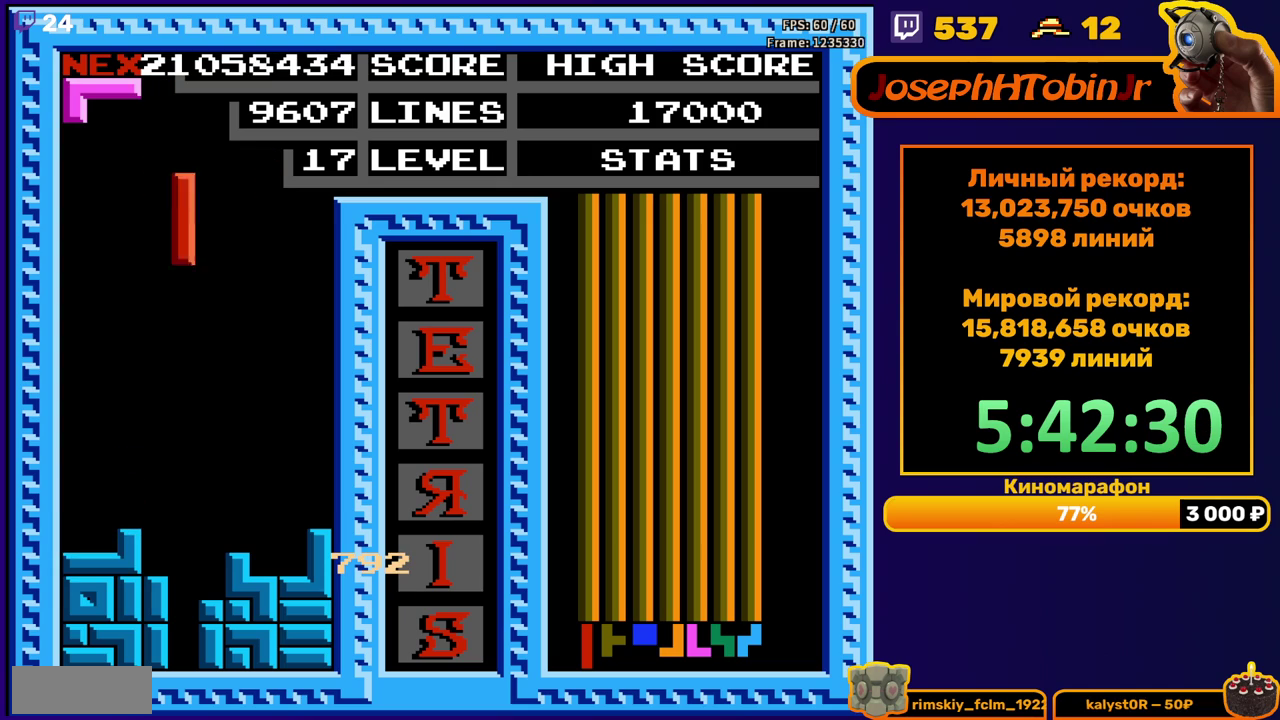
{"buttons": [], "events": [[50, "B", "up"], [50, "DPAD_DOWN", "down"], [450, "DPAD_DOWN", "up"]]}
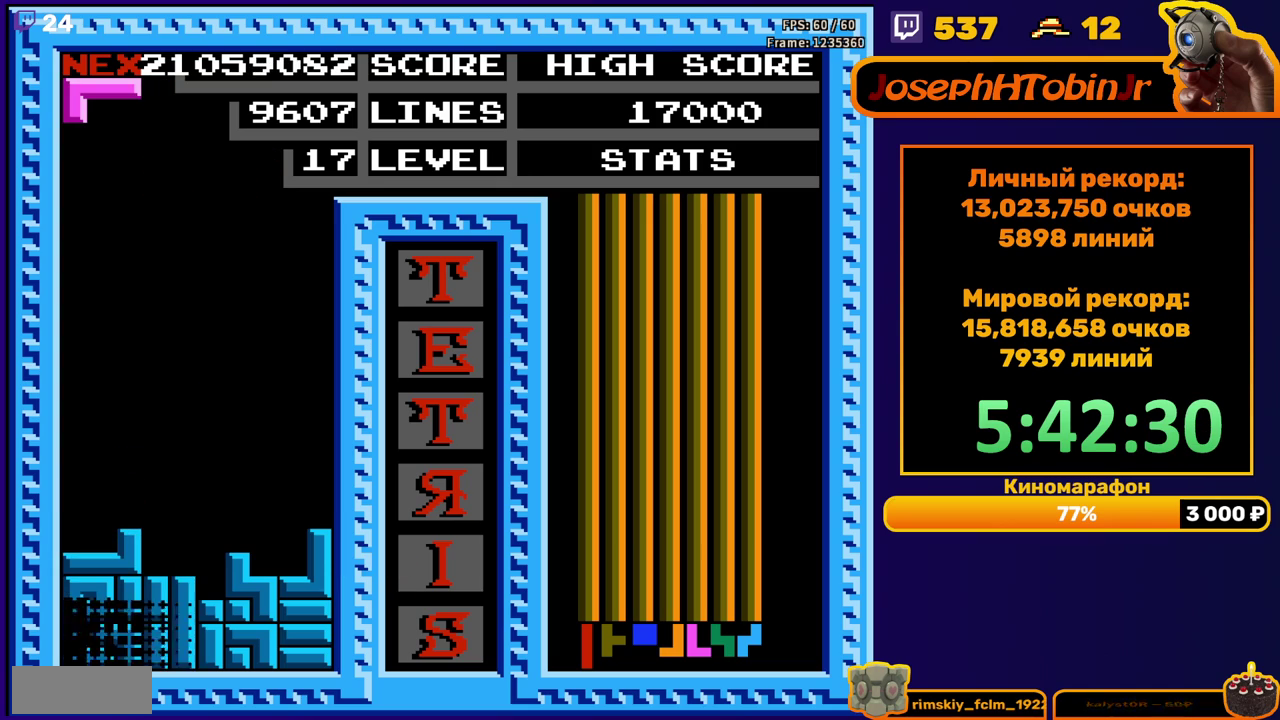
{"buttons": ["B", "DPAD_LEFT"], "events": [[333, "DPAD_LEFT", "down"], [450, "B", "down"]]}
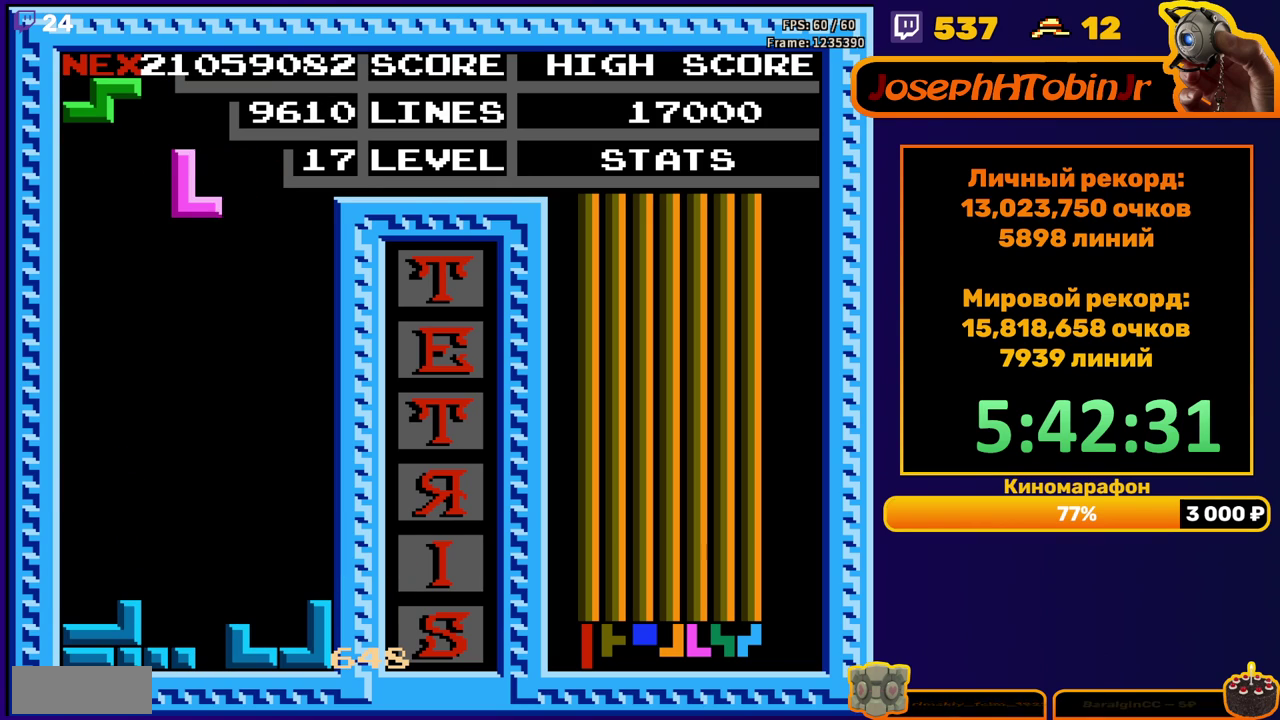
{"buttons": ["DPAD_DOWN"], "events": [[50, "B", "up"], [400, "DPAD_DOWN", "down"], [400, "DPAD_LEFT", "up"]]}
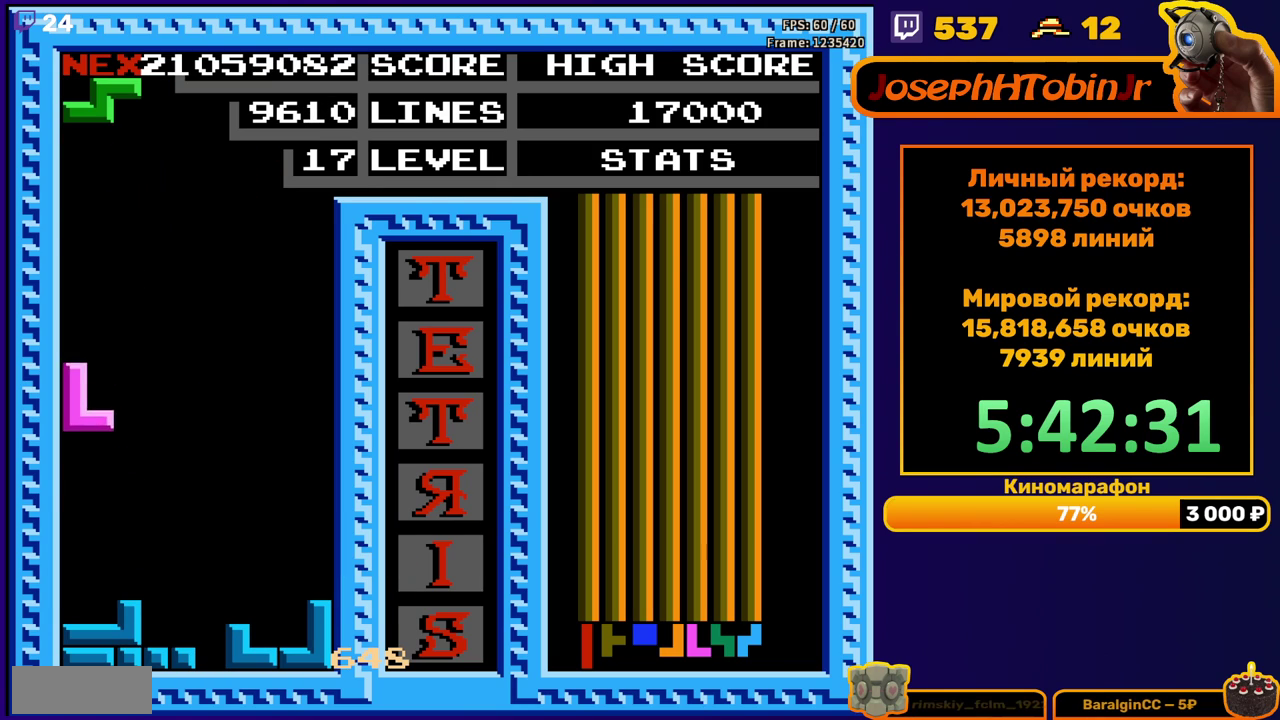
{"buttons": [], "events": [[183, "DPAD_DOWN", "up"], [267, "DPAD_RIGHT", "down"], [300, "A", "down"], [350, "DPAD_RIGHT", "up"], [367, "A", "up"], [400, "DPAD_RIGHT", "down"], [467, "DPAD_RIGHT", "up"]]}
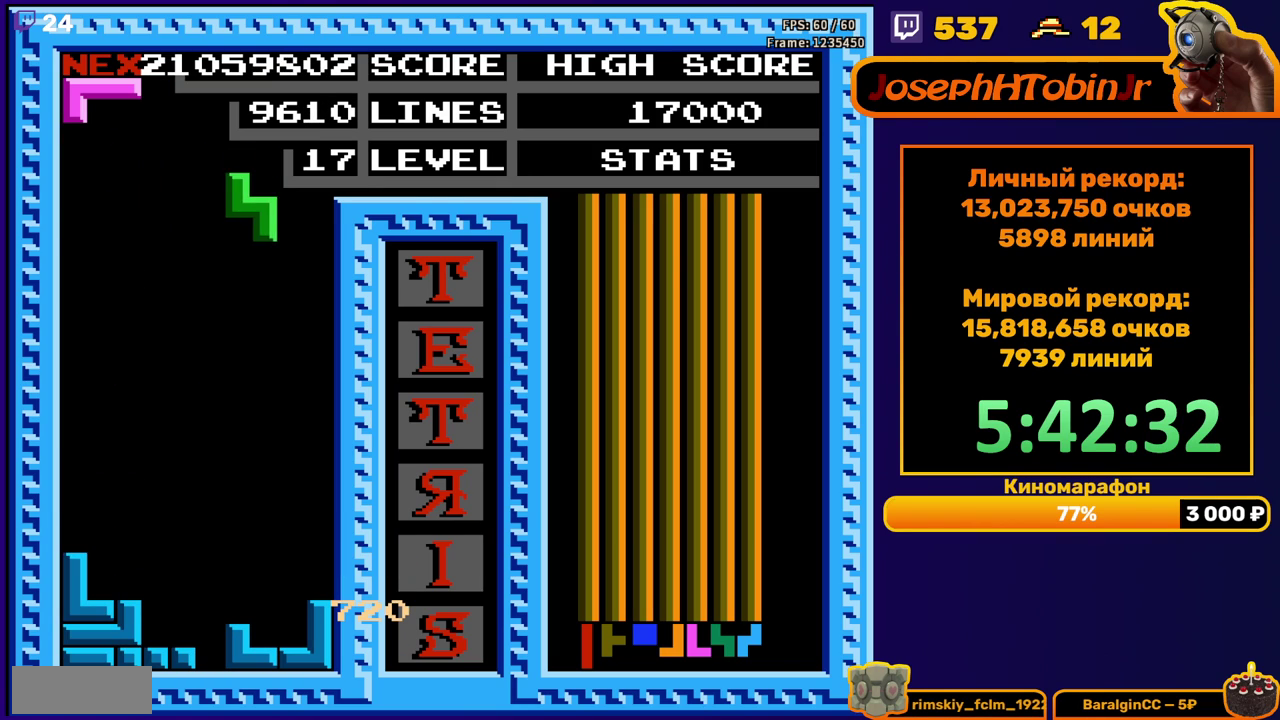
{"buttons": ["DPAD_RIGHT"], "events": [[67, "DPAD_DOWN", "down"], [417, "DPAD_DOWN", "up"], [500, "DPAD_RIGHT", "down"]]}